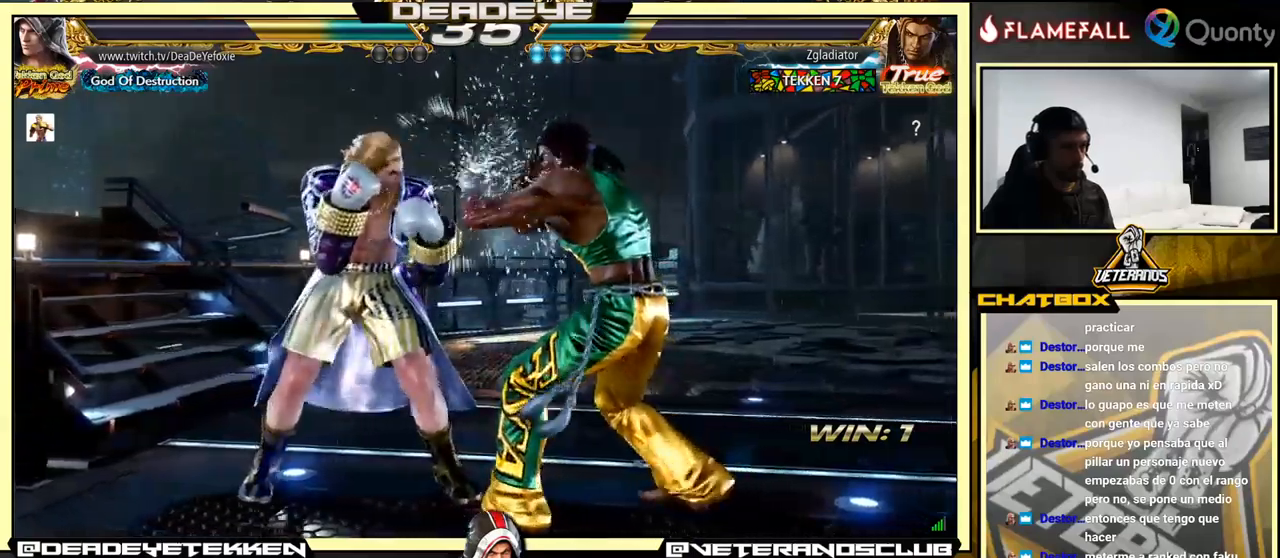
Gameplay with a controller (arcade stick); each line is a JSON object with the inputs held at the frame after it. "events" lists button and stick changes between this image and that frame as [ms after this image, input, new state], when the widget could be followed in between. Not read: L3 R3.
{"buttons": [], "left_stick": "left", "events": [[133, "left_stick", "down-left"], [217, "left_stick", "down-right"], [267, "SQUARE", "down"], [267, "left_stick", "right"], [367, "SQUARE", "up"], [417, "left_stick", "center"], [483, "left_stick", "left"]]}
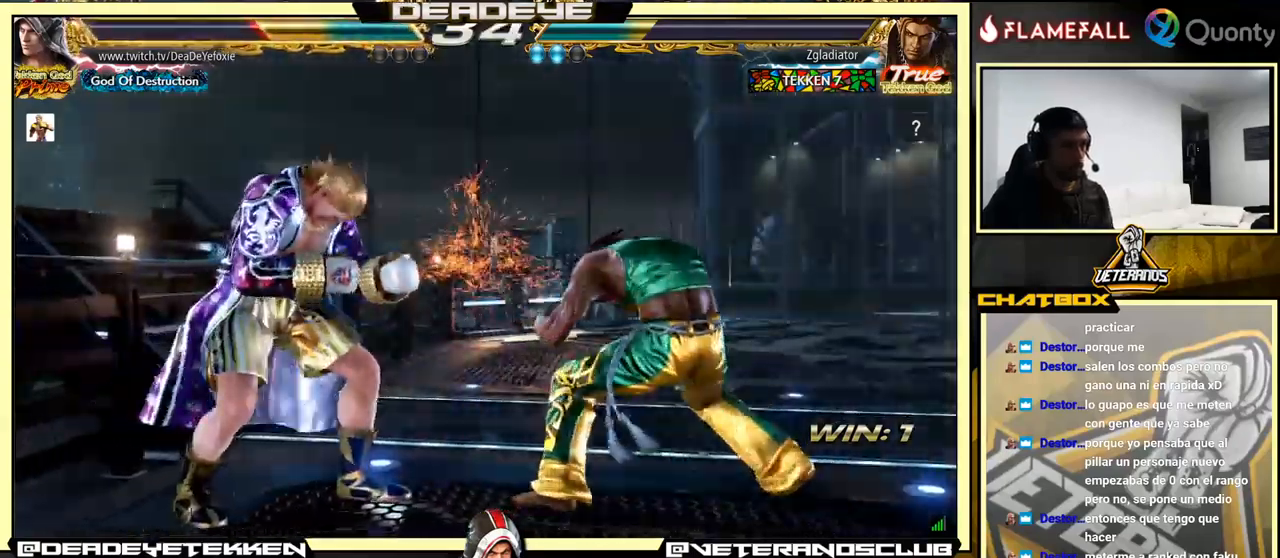
{"buttons": [], "left_stick": "right", "events": [[83, "left_stick", "center"], [100, "CIRCLE", "down"], [200, "CIRCLE", "up"], [383, "SQUARE", "down"], [500, "SQUARE", "up"], [500, "left_stick", "right"]]}
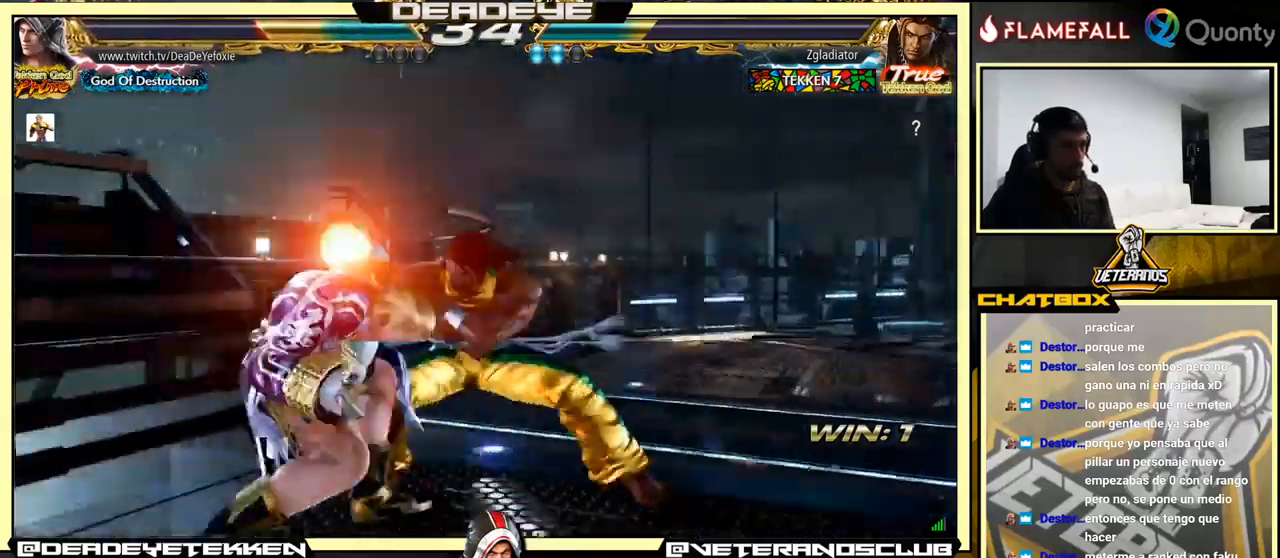
{"buttons": [], "left_stick": "center", "events": [[283, "left_stick", "center"], [333, "left_stick", "left"], [467, "left_stick", "center"]]}
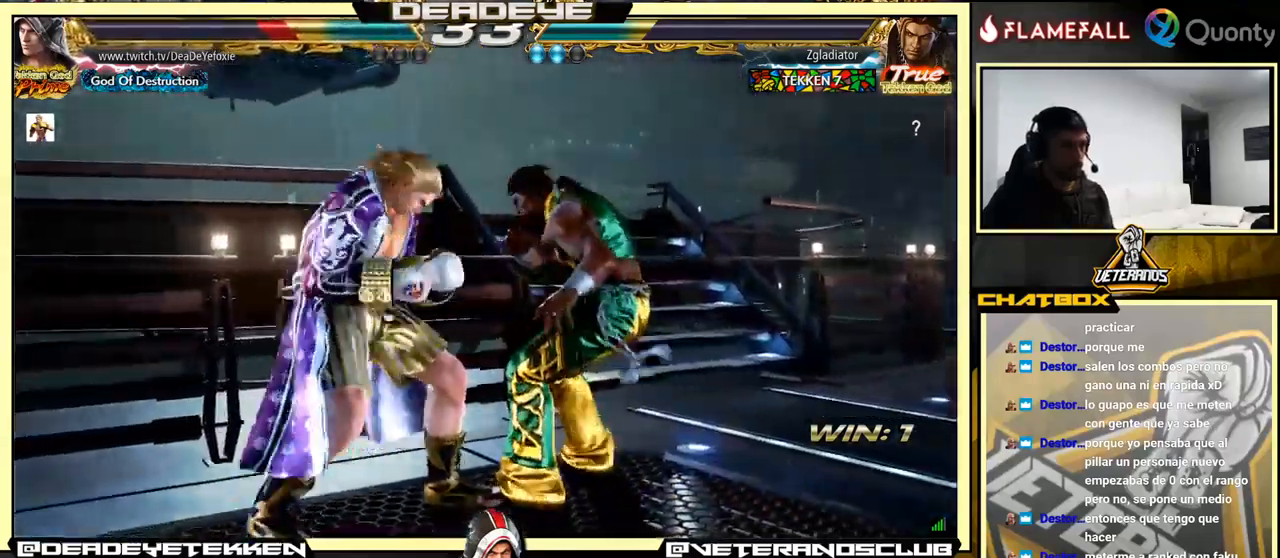
{"buttons": [], "left_stick": "down-left", "events": [[33, "left_stick", "left"], [200, "left_stick", "center"], [283, "left_stick", "down-left"]]}
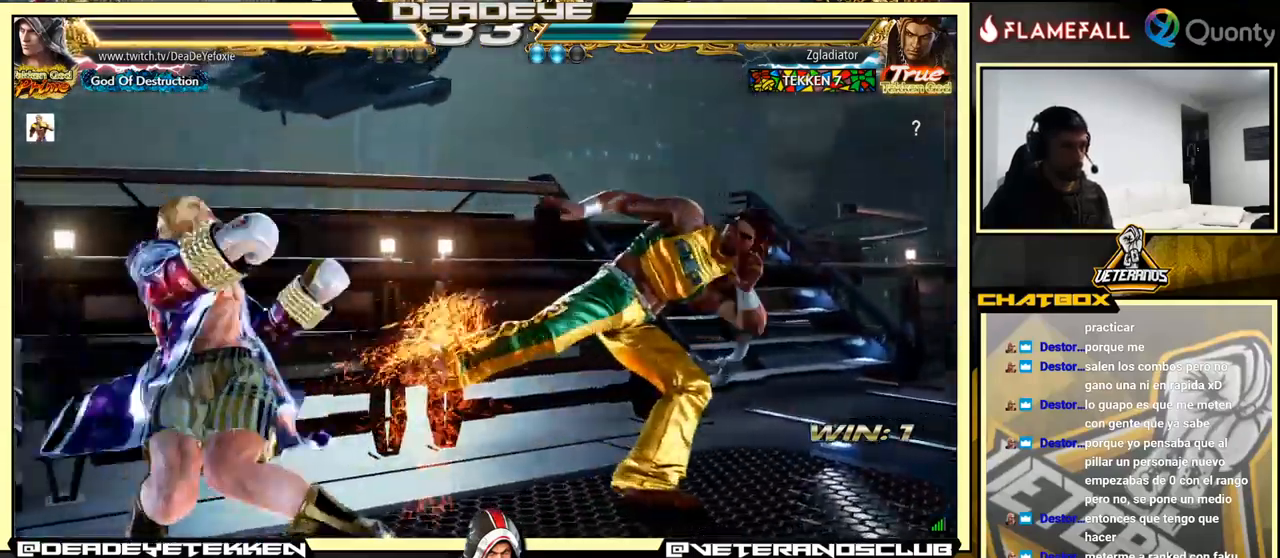
{"buttons": [], "left_stick": "center", "events": [[67, "left_stick", "center"], [233, "left_stick", "down"], [317, "left_stick", "center"]]}
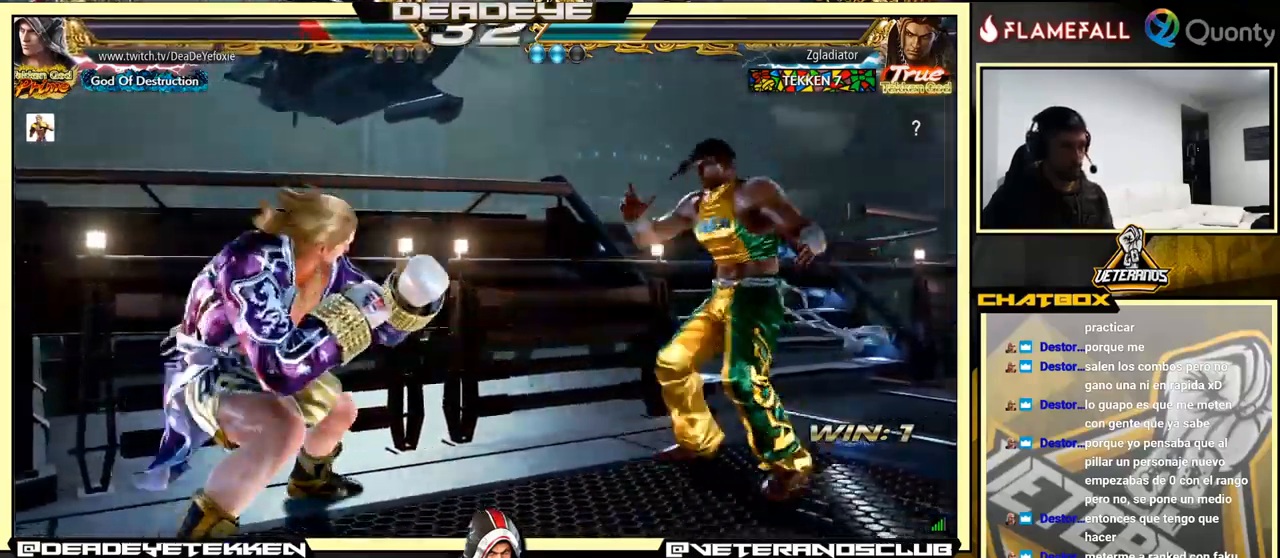
{"buttons": [], "left_stick": "center", "events": [[50, "left_stick", "left"], [300, "left_stick", "down"], [367, "left_stick", "center"]]}
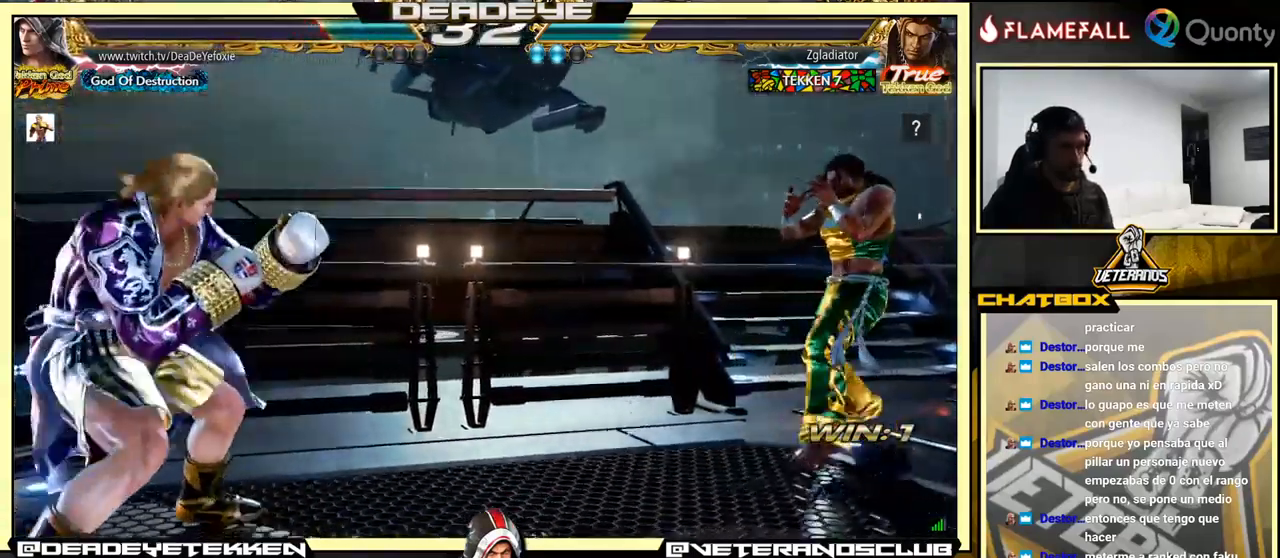
{"buttons": [], "left_stick": "right", "events": [[283, "left_stick", "right"]]}
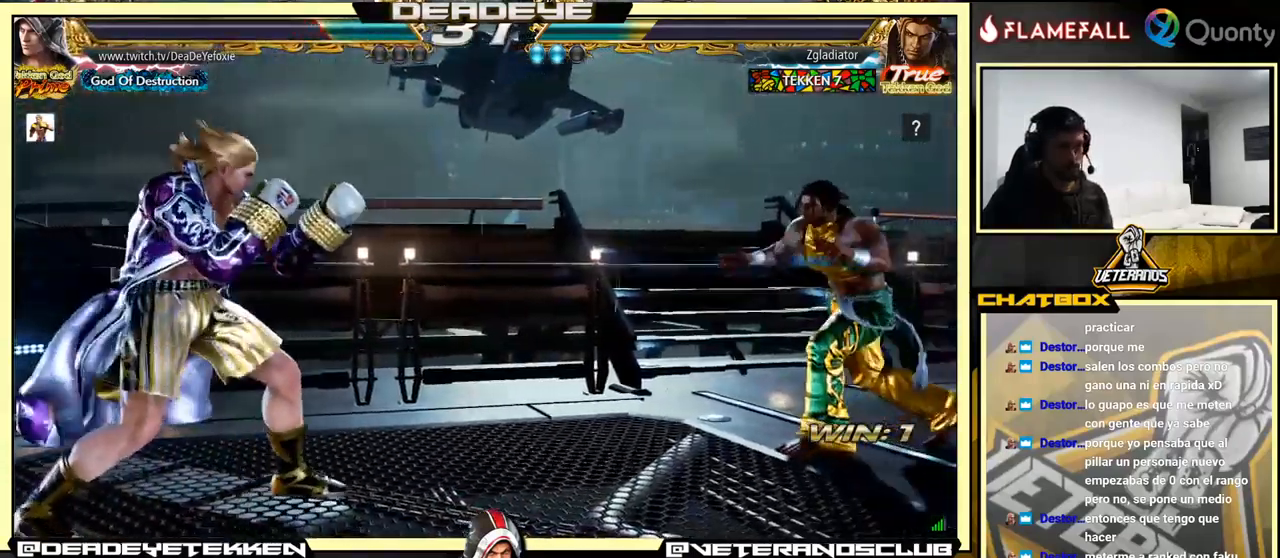
{"buttons": [], "left_stick": "right", "events": [[217, "TRIANGLE", "down"], [217, "left_stick", "down-right"], [350, "CROSS", "down"], [350, "TRIANGLE", "up"], [483, "left_stick", "right"], [500, "CROSS", "up"]]}
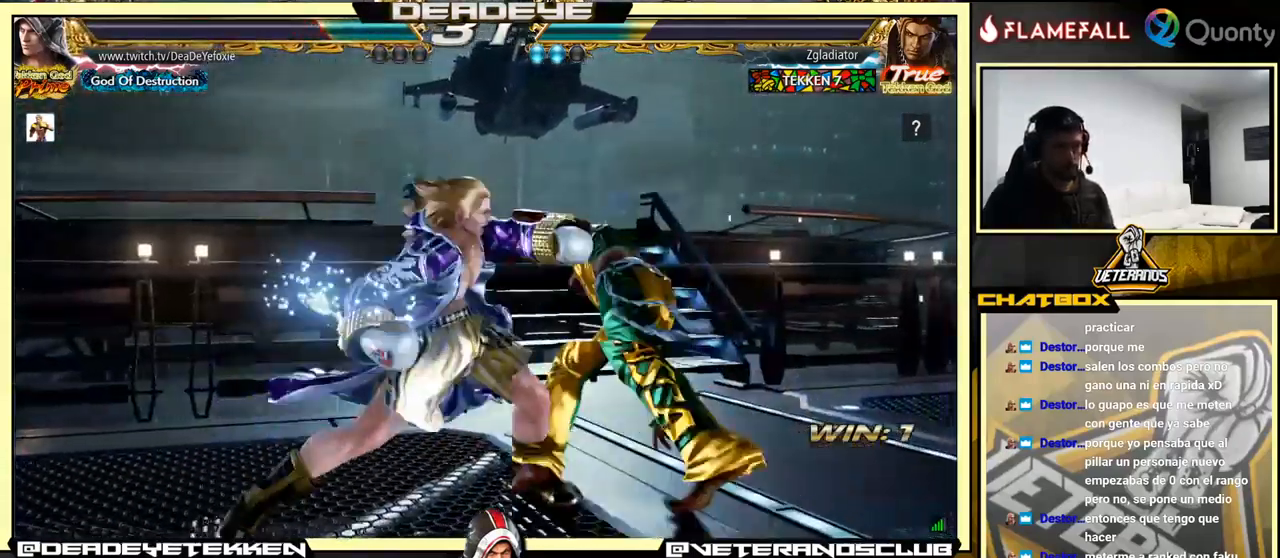
{"buttons": ["SQUARE"], "left_stick": "center", "events": [[83, "left_stick", "down"], [133, "left_stick", "down-left"], [450, "SQUARE", "down"], [450, "left_stick", "center"]]}
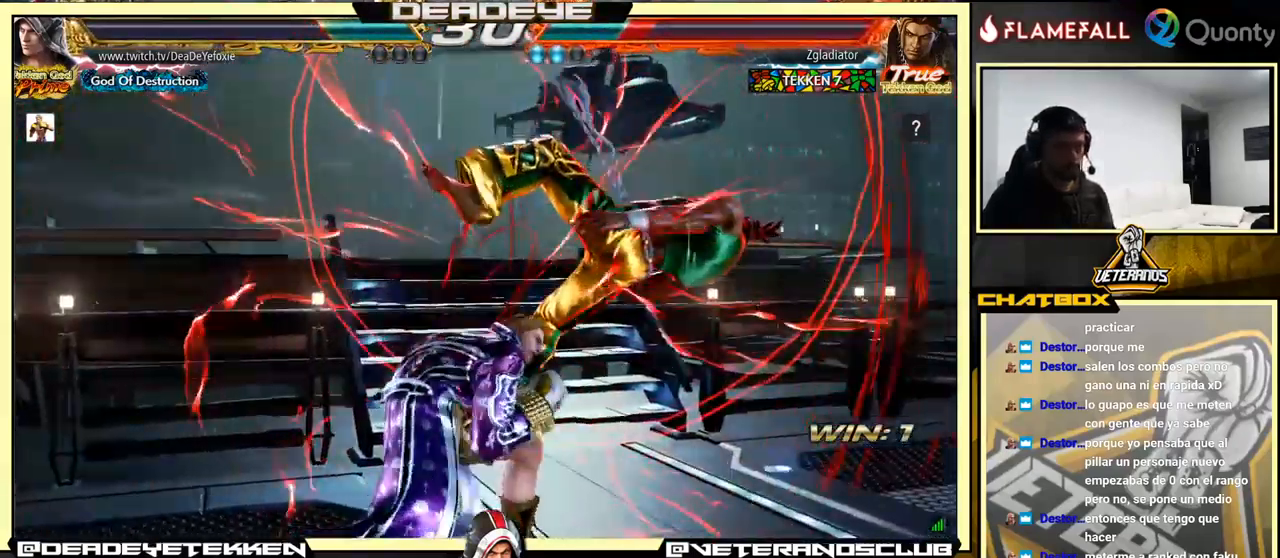
{"buttons": ["TRIANGLE"], "left_stick": "right", "events": [[33, "SQUARE", "up"], [383, "left_stick", "right"], [483, "TRIANGLE", "down"]]}
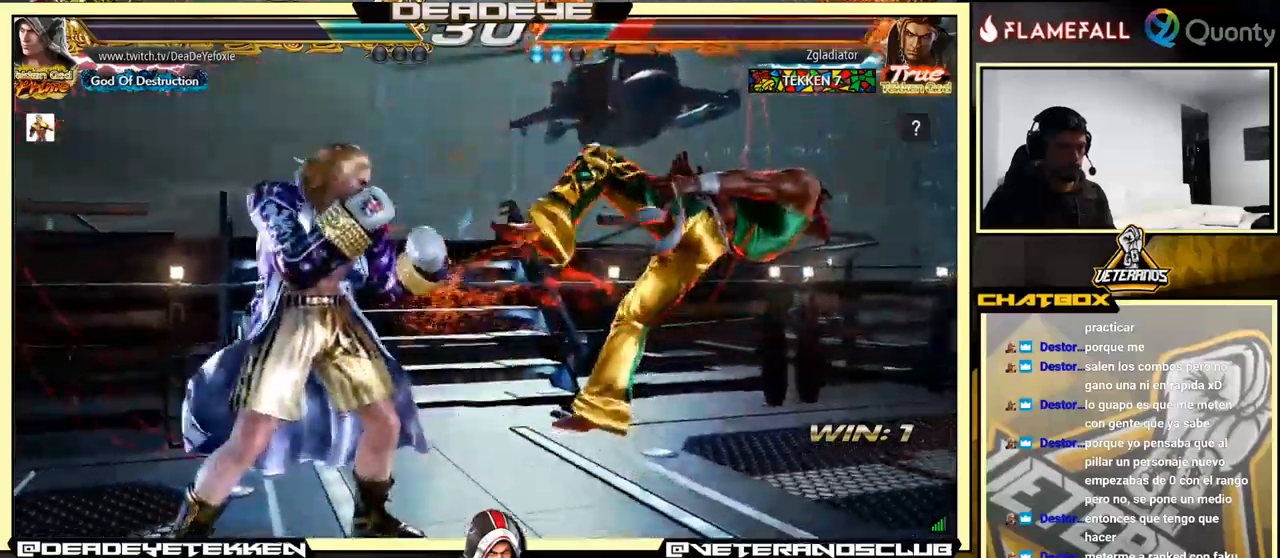
{"buttons": [], "left_stick": "left", "events": [[67, "SQUARE", "down"], [84, "TRIANGLE", "up"], [150, "left_stick", "center"], [200, "left_stick", "left"], [234, "SQUARE", "up"]]}
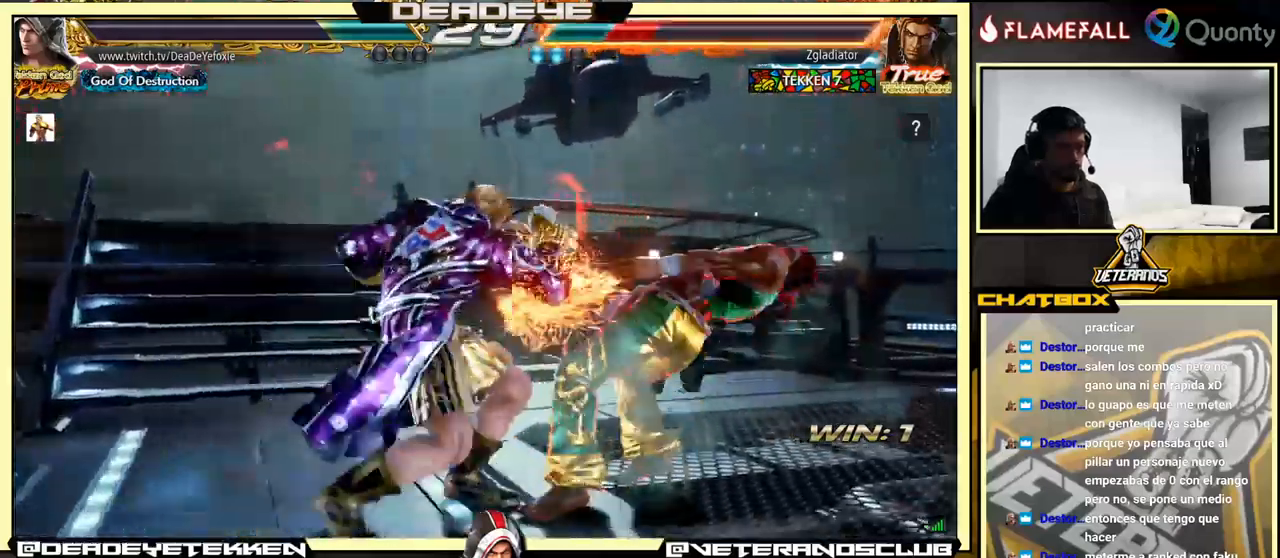
{"buttons": ["CROSS", "TRIANGLE"], "left_stick": "right", "events": [[200, "left_stick", "right"], [234, "CROSS", "down"], [400, "TRIANGLE", "down"]]}
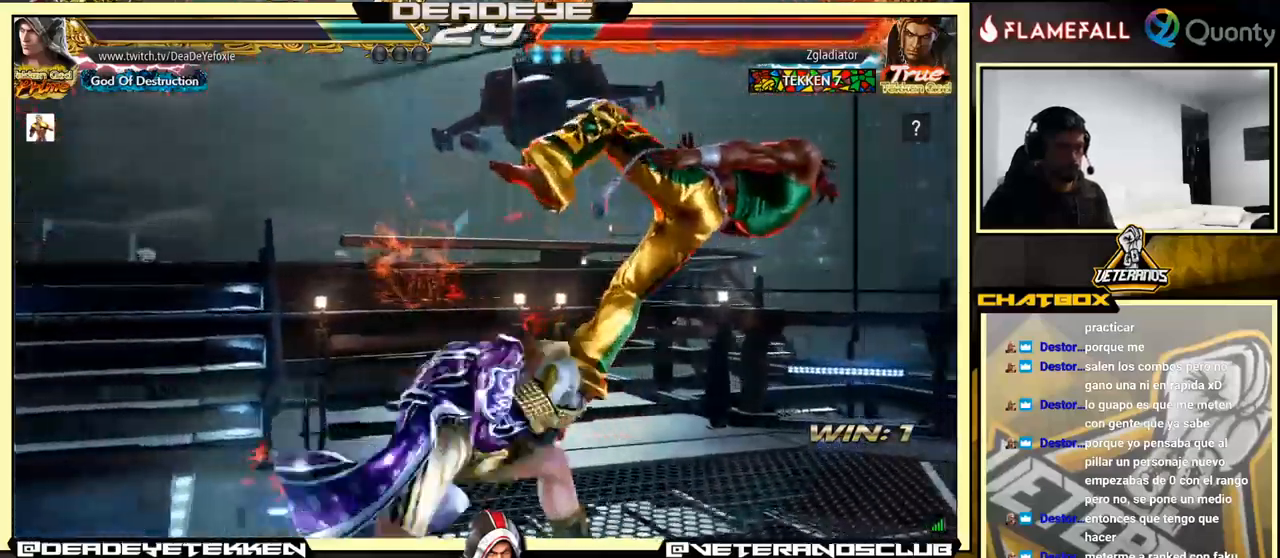
{"buttons": [], "left_stick": "down-left", "events": [[84, "TRIANGLE", "up"], [100, "CROSS", "up"], [217, "left_stick", "down-left"]]}
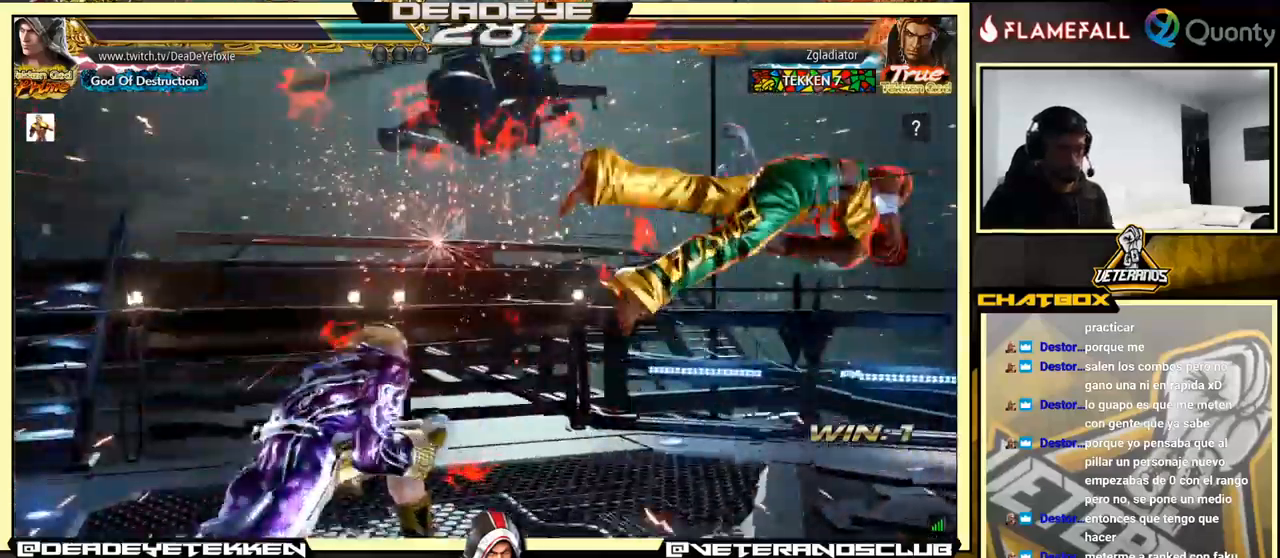
{"buttons": ["R1"], "left_stick": "down-right", "events": [[134, "left_stick", "right"], [484, "R1", "down"], [484, "left_stick", "down-right"]]}
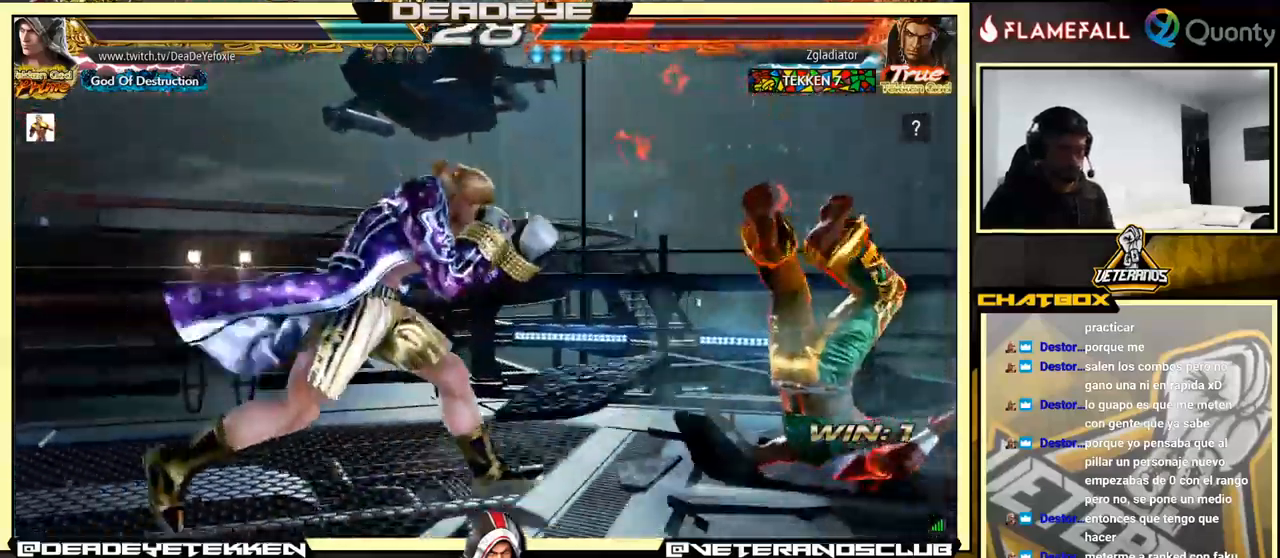
{"buttons": [], "left_stick": "center", "events": [[84, "R1", "up"], [134, "left_stick", "left"], [250, "left_stick", "center"]]}
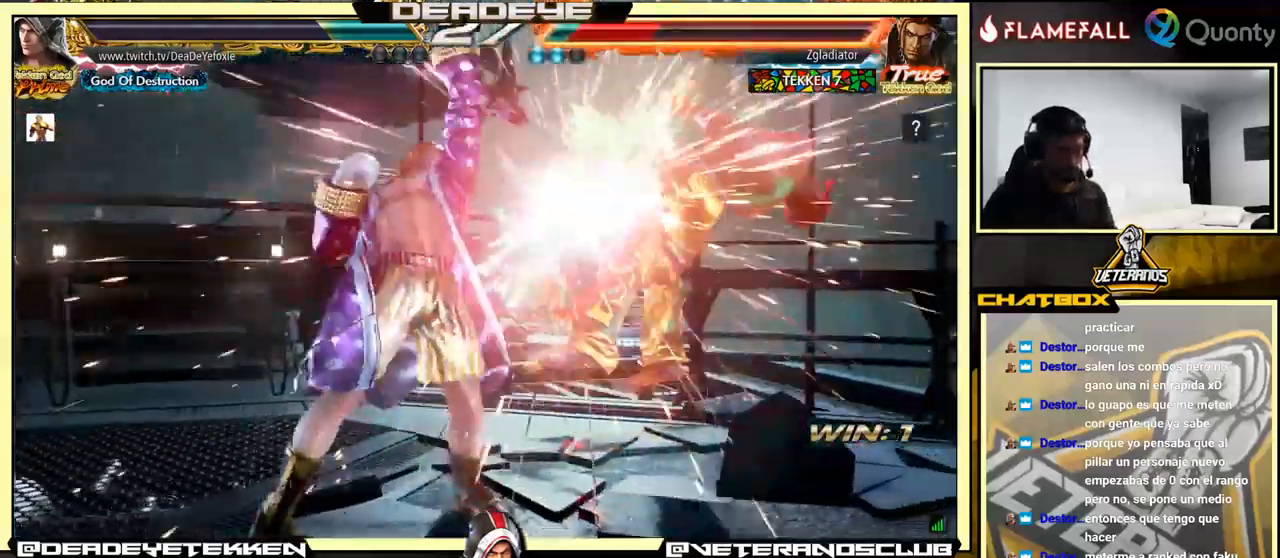
{"buttons": ["R1"], "left_stick": "down-right", "events": [[100, "left_stick", "down-right"], [134, "R1", "down"], [167, "R1", "up"], [234, "R1", "down"], [267, "R1", "up"], [334, "R1", "down"], [384, "R1", "up"], [434, "R1", "down"]]}
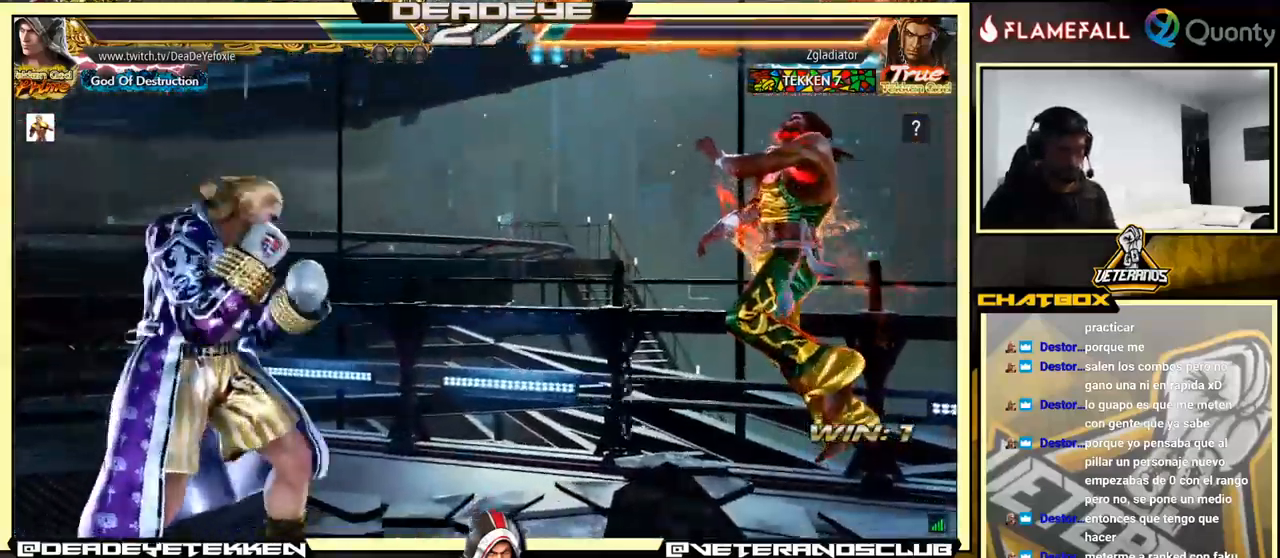
{"buttons": [], "left_stick": "center", "events": [[200, "R1", "up"], [267, "left_stick", "right"], [384, "left_stick", "center"]]}
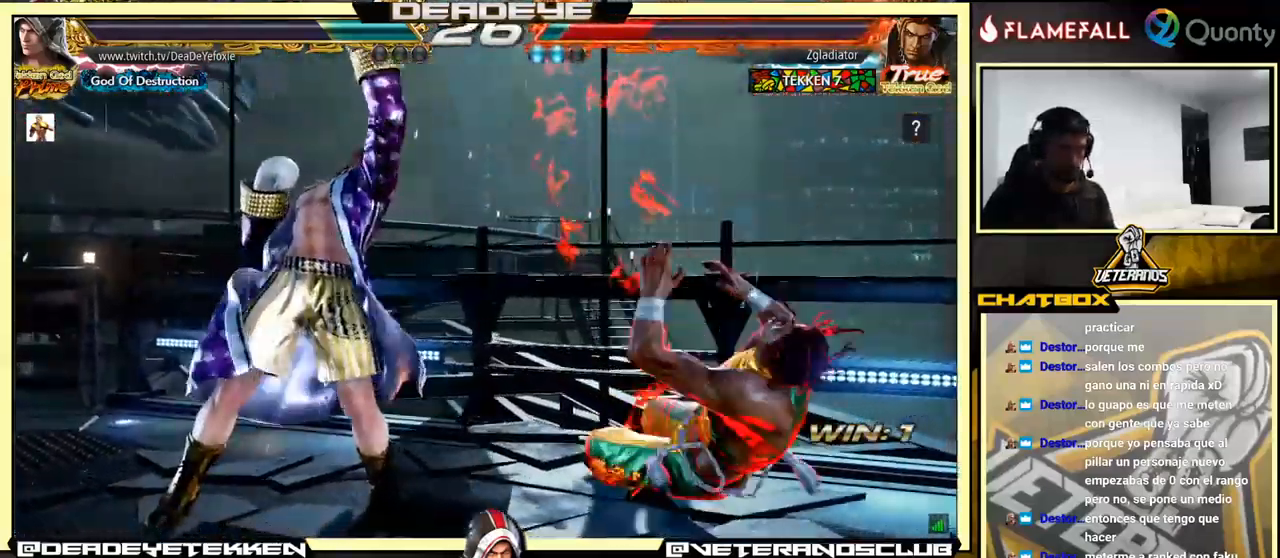
{"buttons": [], "left_stick": "down", "events": [[267, "left_stick", "down"], [367, "left_stick", "down-right"], [467, "left_stick", "down"]]}
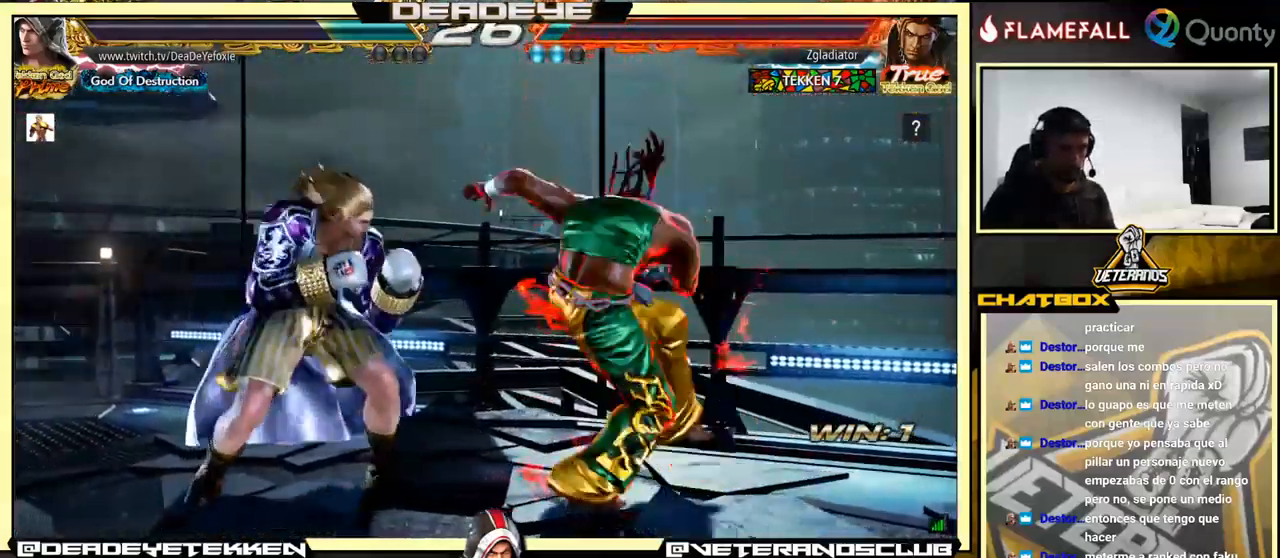
{"buttons": [], "left_stick": "left", "events": [[67, "left_stick", "down-right"], [284, "left_stick", "center"], [467, "left_stick", "left"]]}
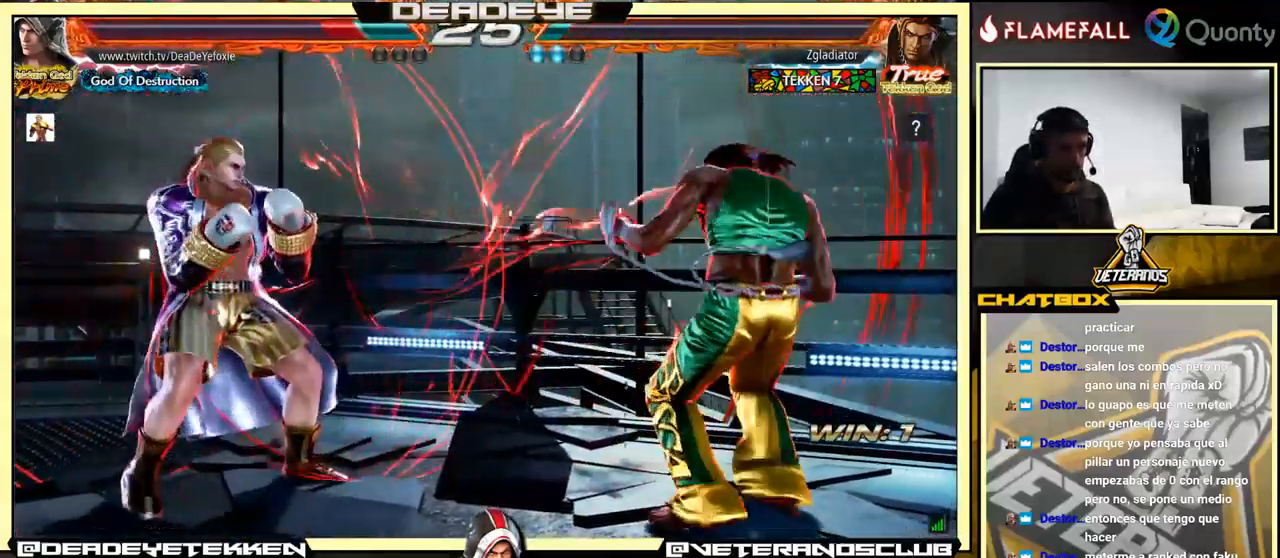
{"buttons": [], "left_stick": "left", "events": [[34, "left_stick", "center"], [100, "left_stick", "left"]]}
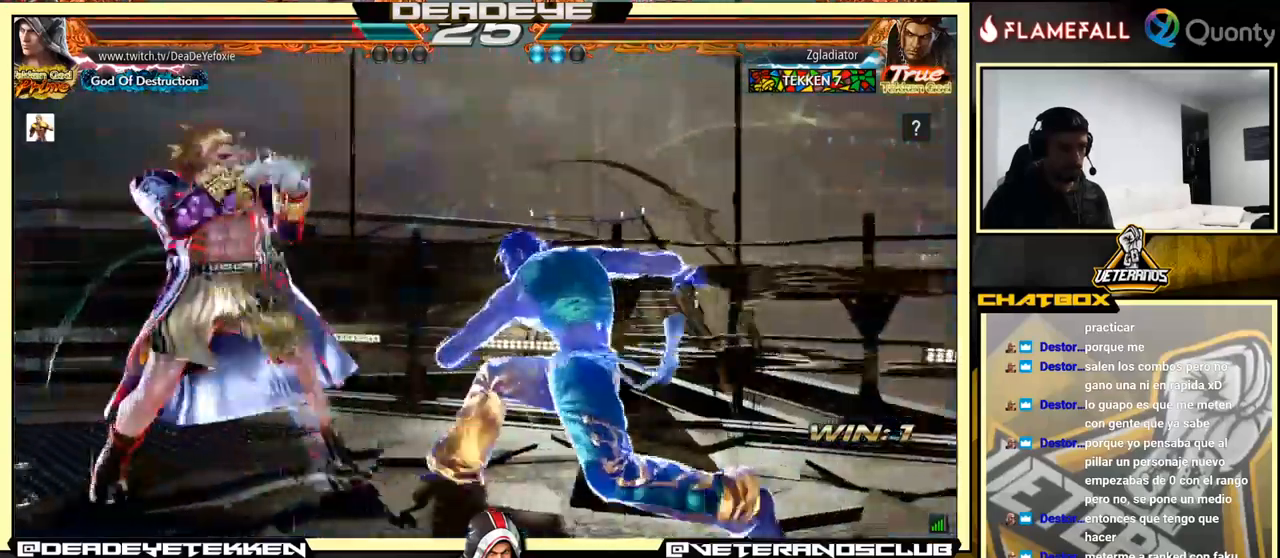
{"buttons": [], "left_stick": "left", "events": []}
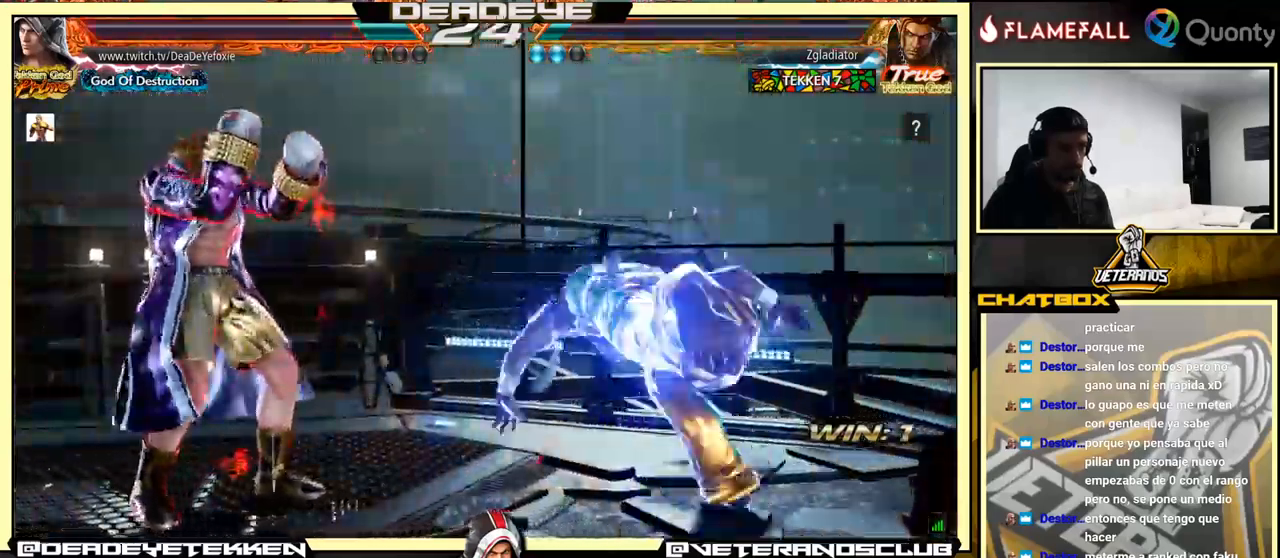
{"buttons": [], "left_stick": "down", "events": [[483, "left_stick", "down"]]}
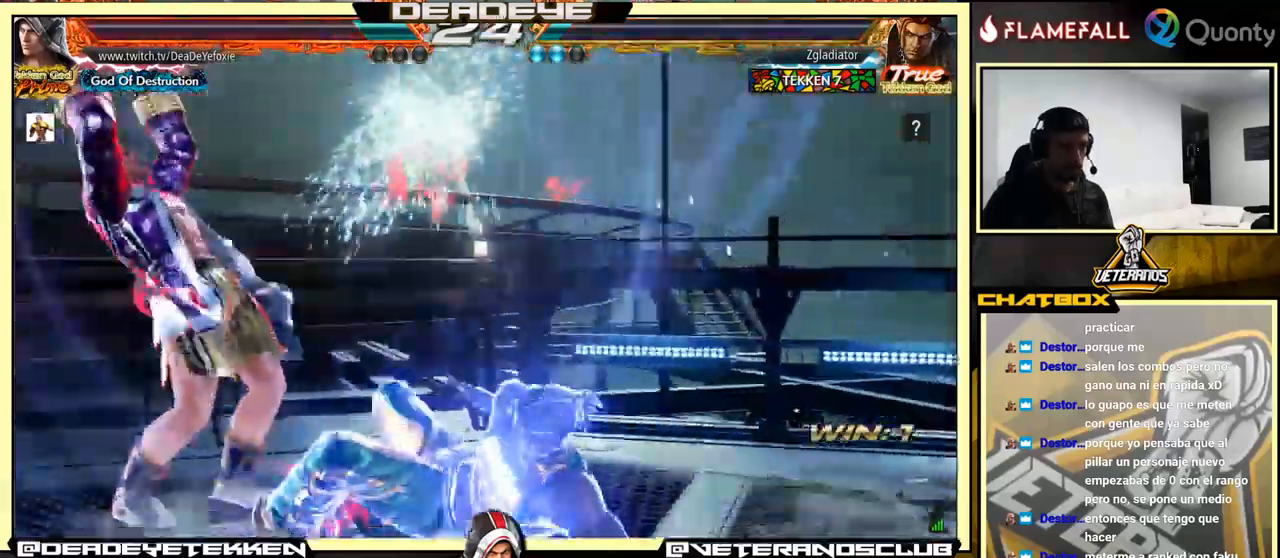
{"buttons": [], "left_stick": "left", "events": [[233, "left_stick", "center"], [333, "left_stick", "left"], [433, "left_stick", "center"], [500, "left_stick", "left"]]}
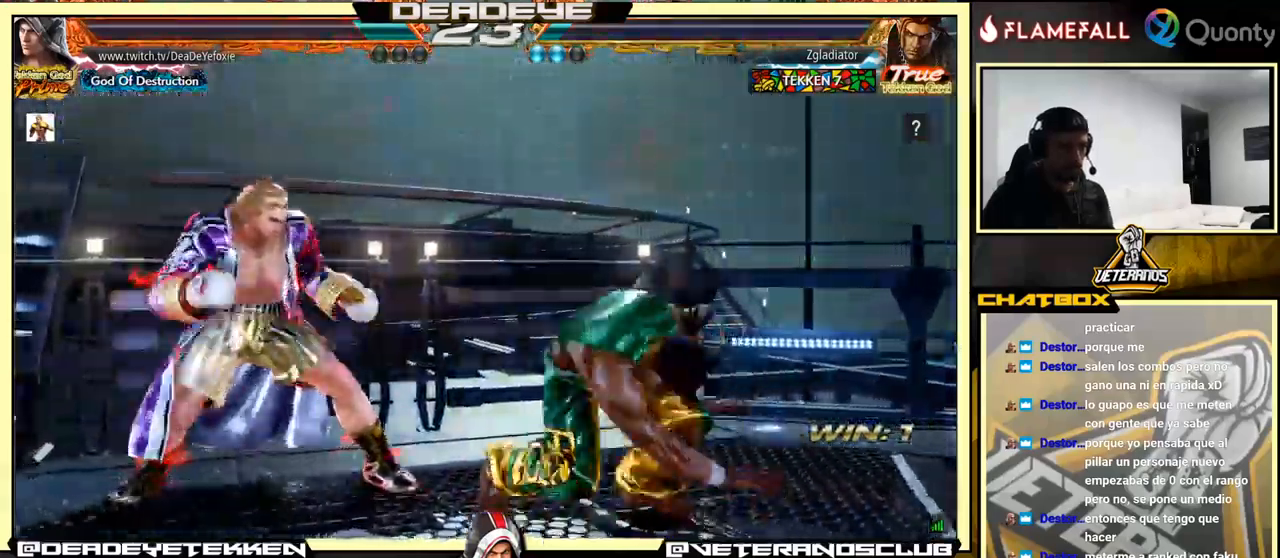
{"buttons": [], "left_stick": "center", "events": [[466, "left_stick", "center"]]}
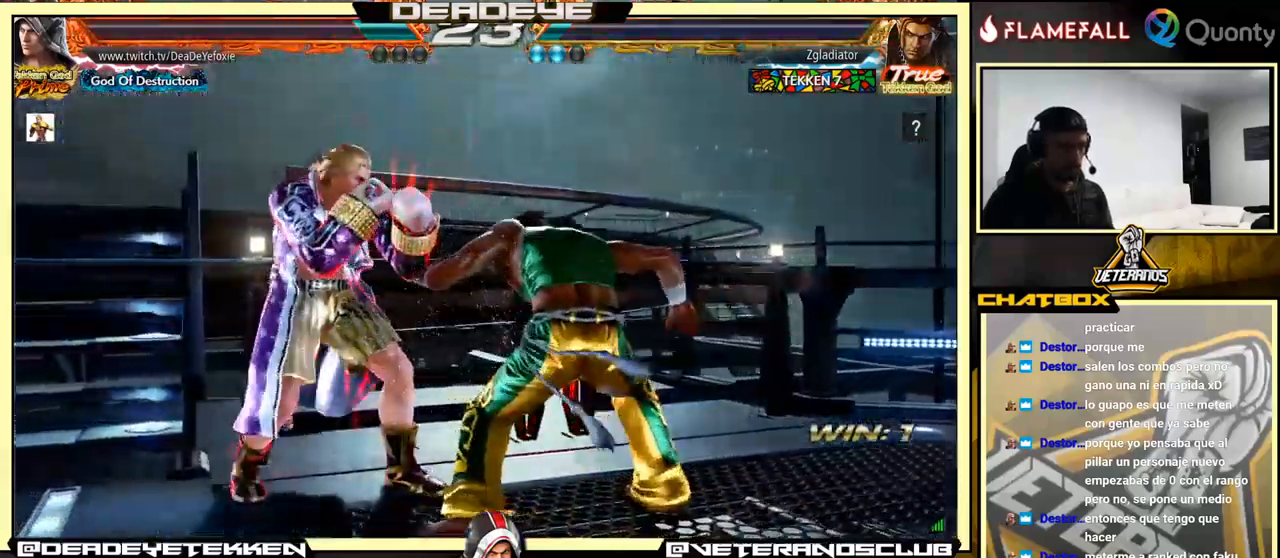
{"buttons": [], "left_stick": "down-right", "events": [[16, "left_stick", "left"], [83, "left_stick", "center"], [133, "left_stick", "left"], [266, "left_stick", "down-right"]]}
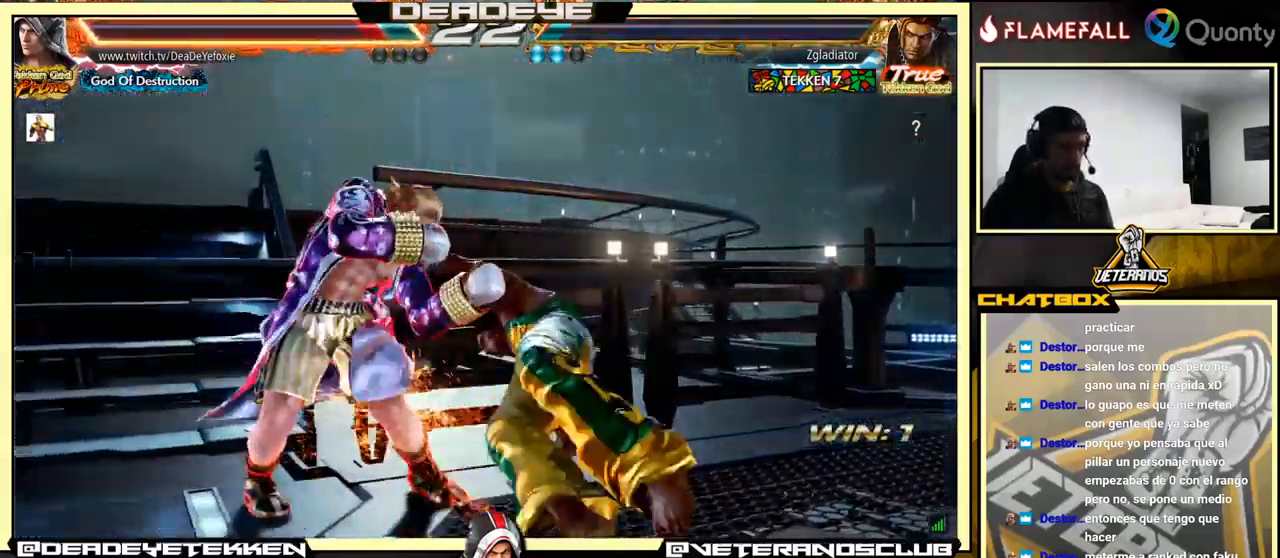
{"buttons": [], "left_stick": "left", "events": [[116, "left_stick", "left"]]}
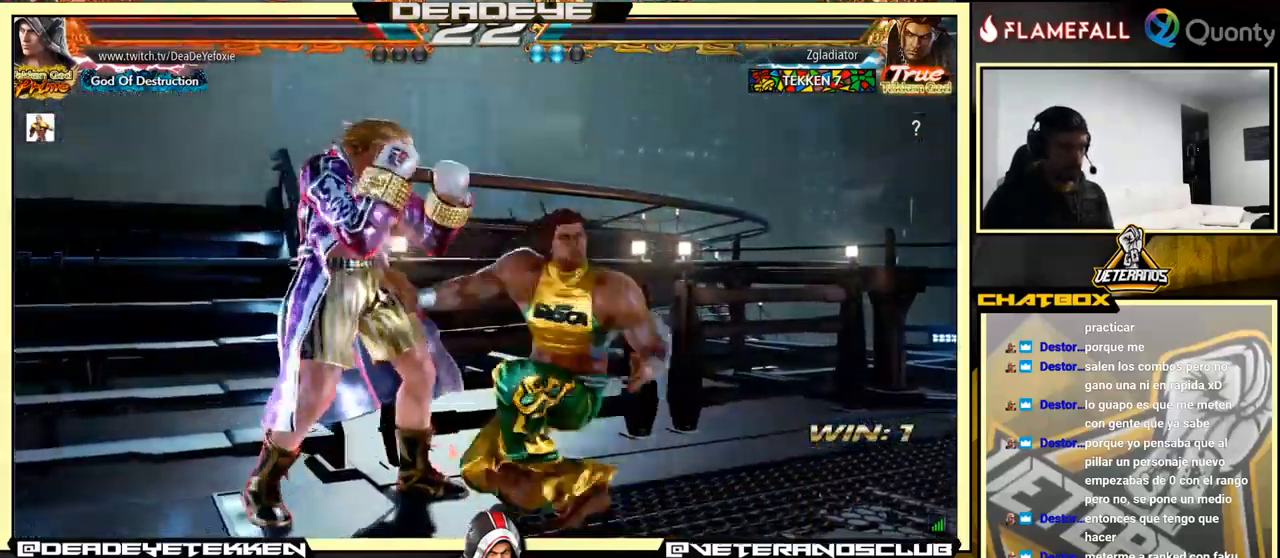
{"buttons": [], "left_stick": "left", "events": [[66, "left_stick", "down-right"], [200, "left_stick", "left"]]}